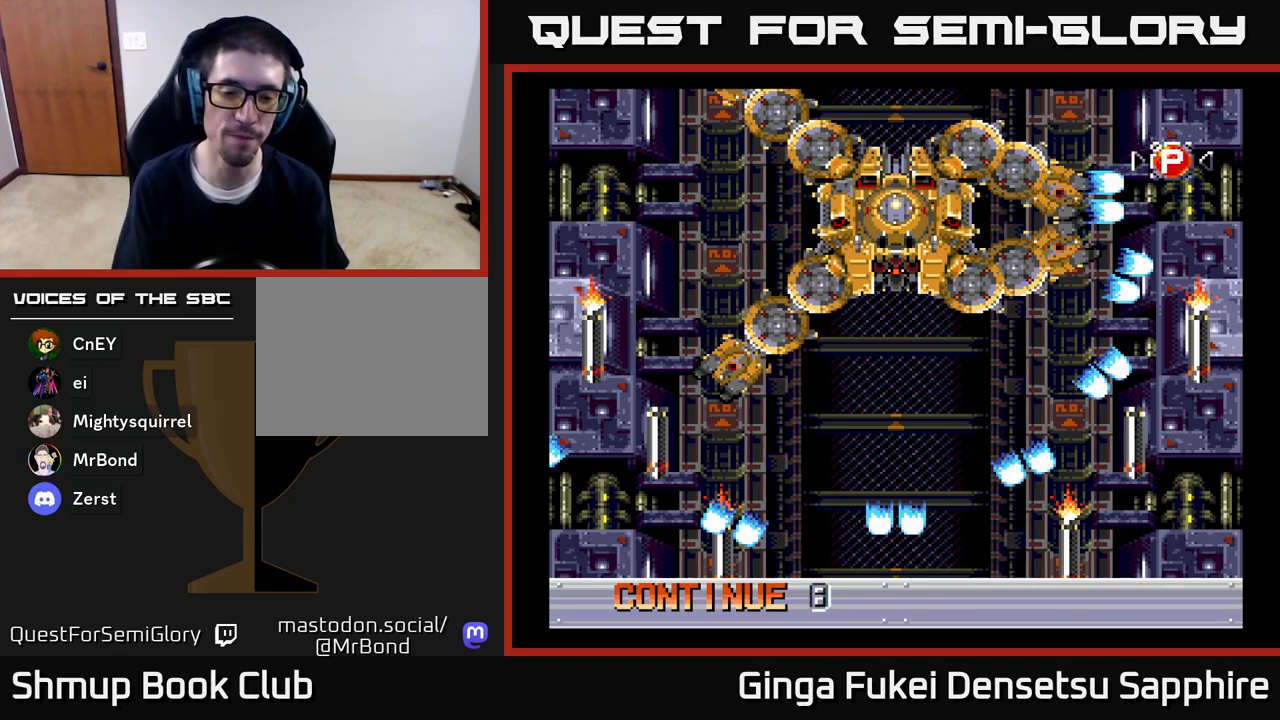
Gameplay with a controller (Xbox layout); each line is a JSON object with the inputs held at the frame after it. "events" lists button and stick changes between this image and that frame as [ms after this image, input, new state], when the widget could be followed in between.
{"buttons": [], "left_stick": "center", "right_stick": "center", "events": [[33, "A", "down"], [100, "A", "up"], [183, "A", "down"], [250, "A", "up"], [350, "A", "down"], [400, "A", "up"]]}
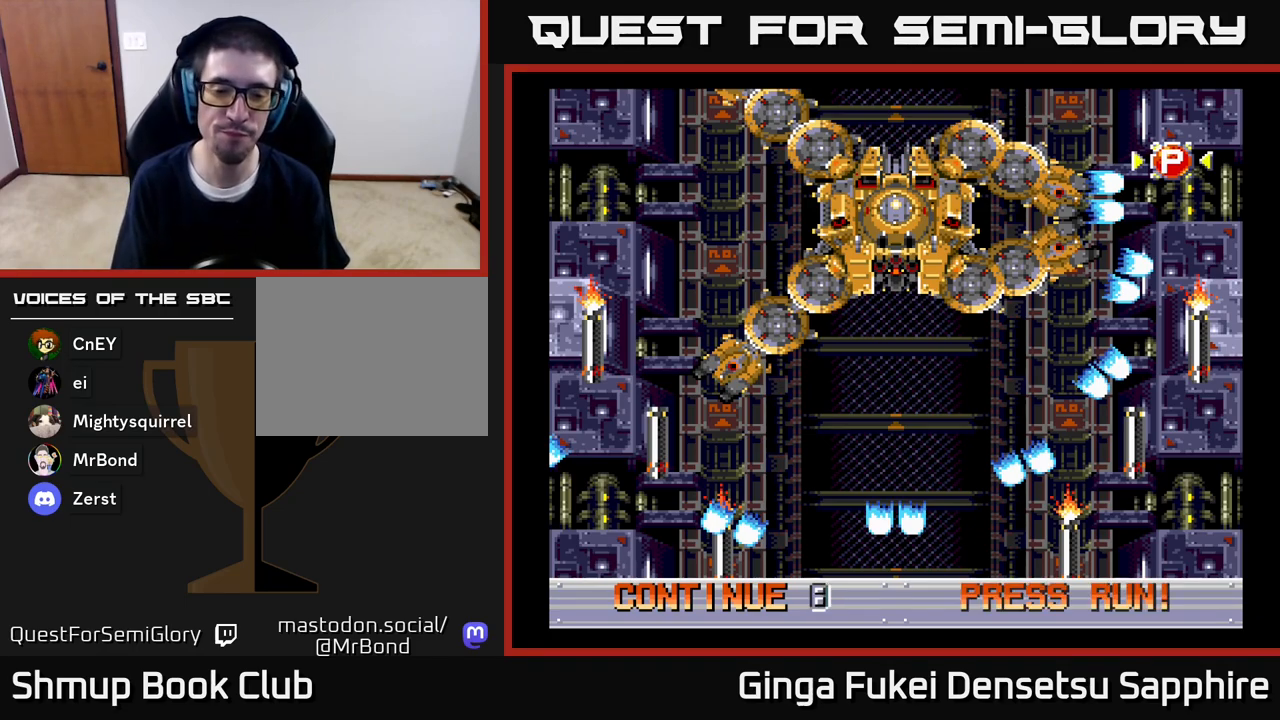
{"buttons": ["A"], "left_stick": "center", "right_stick": "center", "events": [[17, "A", "down"], [67, "A", "up"], [167, "A", "down"], [217, "A", "up"], [317, "A", "down"], [367, "A", "up"], [467, "A", "down"]]}
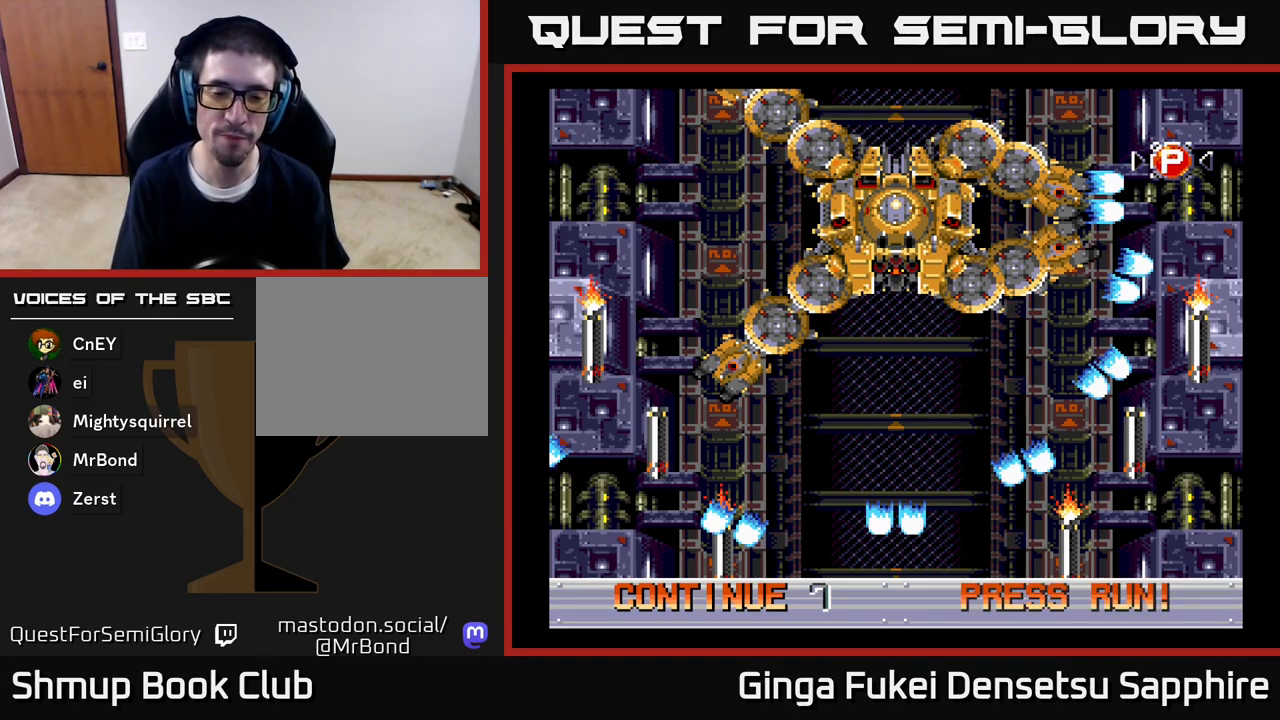
{"buttons": [], "left_stick": "center", "right_stick": "center", "events": [[17, "A", "up"], [100, "A", "down"], [150, "A", "up"], [233, "A", "down"], [300, "A", "up"], [383, "A", "down"], [433, "A", "up"]]}
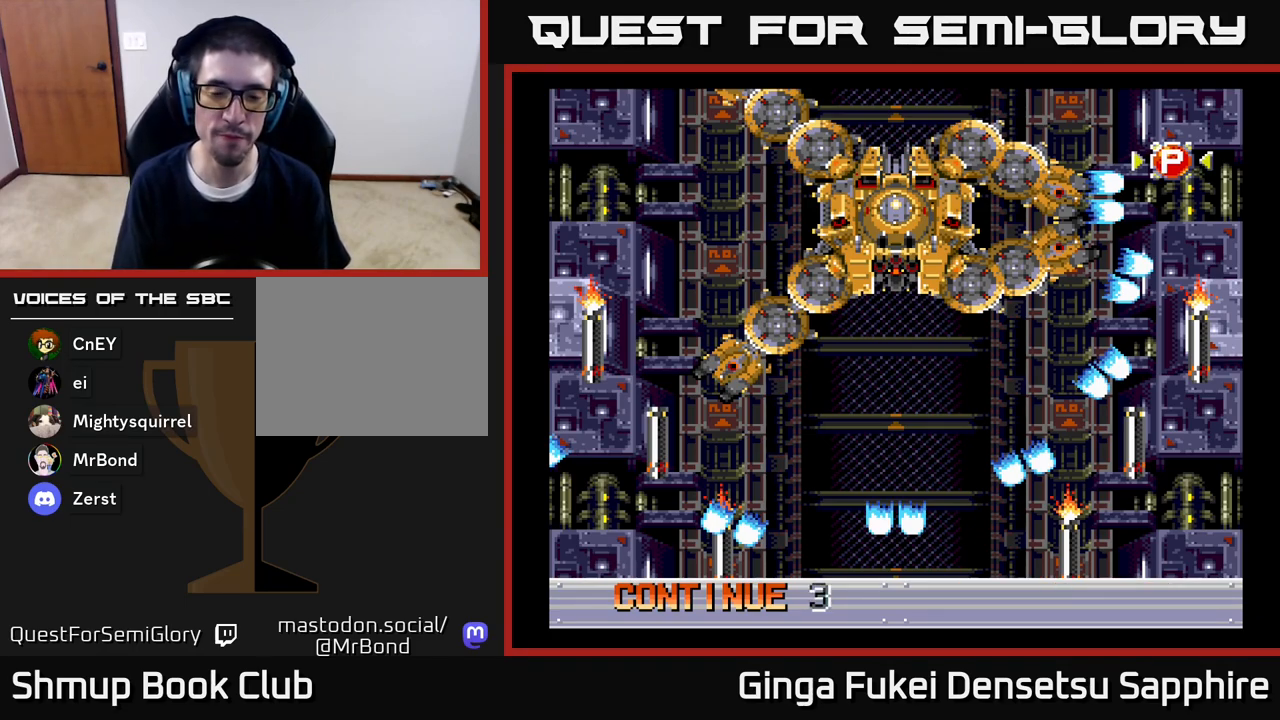
{"buttons": [], "left_stick": "center", "right_stick": "center", "events": [[17, "A", "down"], [67, "A", "up"], [150, "A", "down"], [200, "A", "up"], [267, "A", "down"], [317, "A", "up"], [400, "A", "down"], [433, "A", "up"]]}
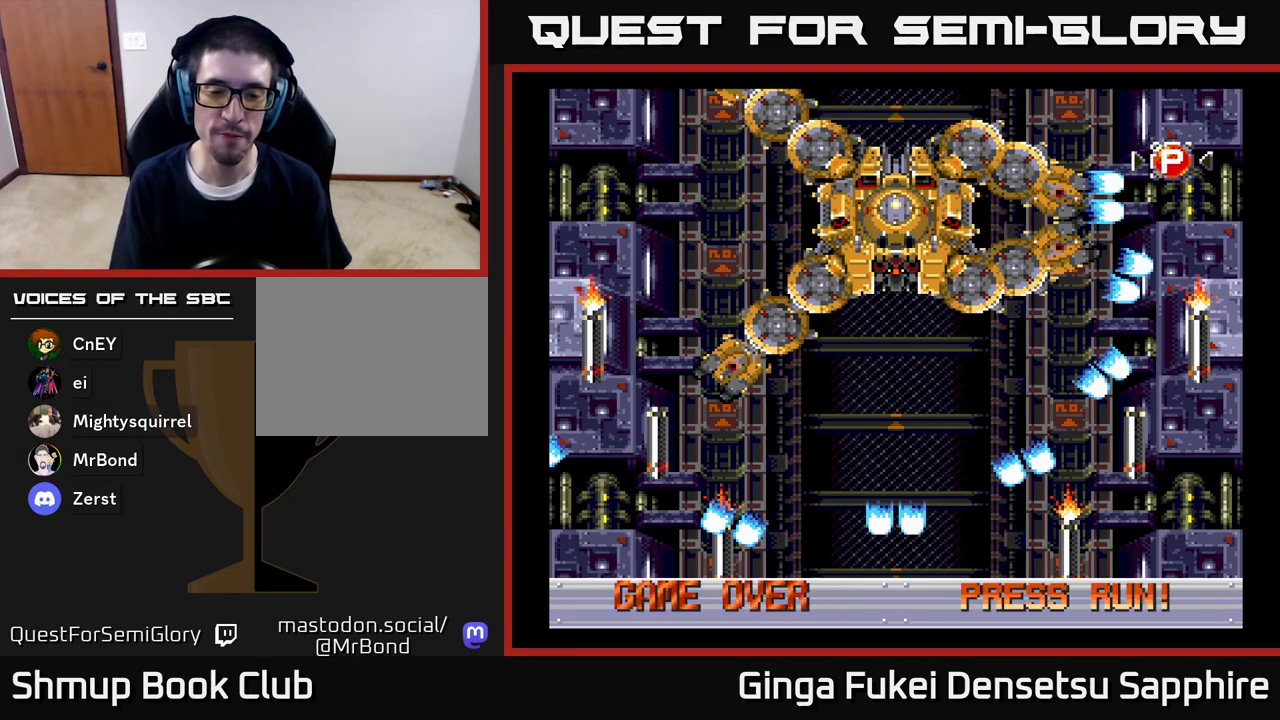
{"buttons": [], "left_stick": "center", "right_stick": "center", "events": [[17, "A", "down"], [67, "A", "up"], [133, "A", "down"], [200, "A", "up"], [283, "A", "down"], [333, "A", "up"], [417, "A", "down"], [500, "A", "up"]]}
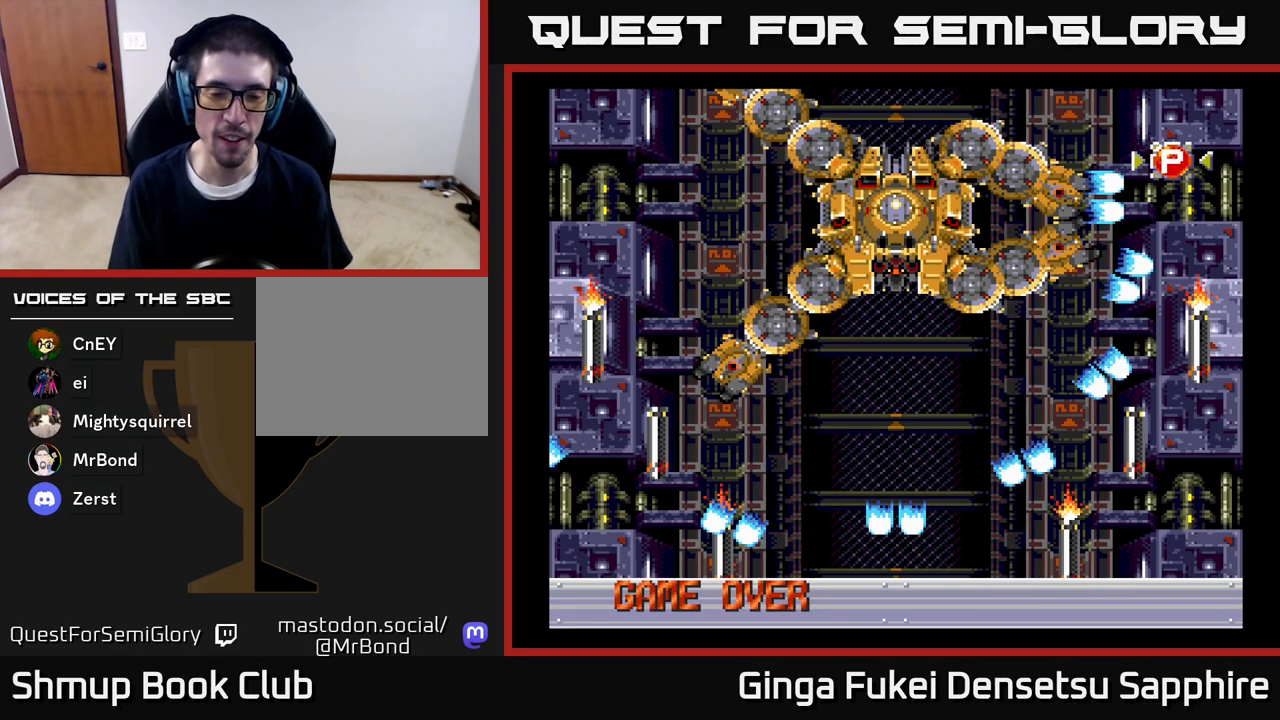
{"buttons": [], "left_stick": "center", "right_stick": "center", "events": []}
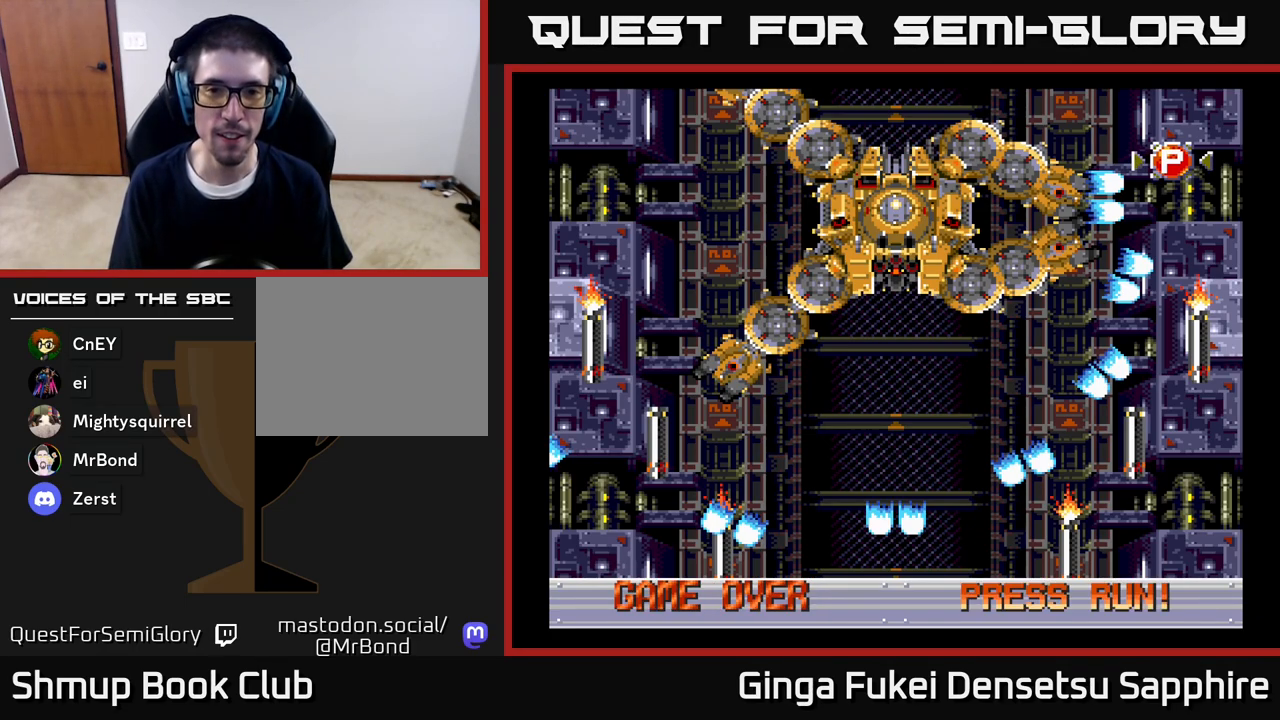
{"buttons": ["START"], "left_stick": "center", "right_stick": "center", "events": [[100, "START", "down"], [183, "START", "up"], [300, "START", "down"], [367, "START", "up"], [483, "START", "down"]]}
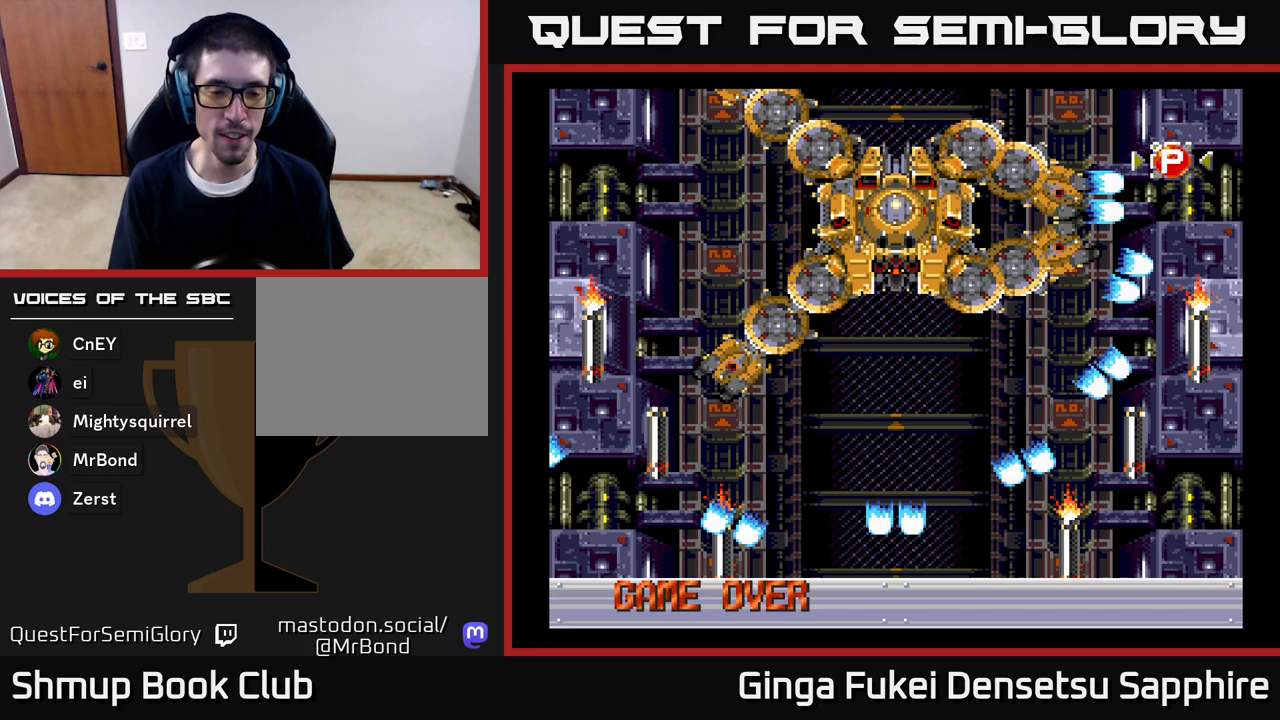
{"buttons": ["START"], "left_stick": "center", "right_stick": "center", "events": [[33, "START", "up"], [133, "START", "down"], [217, "START", "up"], [300, "START", "down"], [367, "START", "up"], [450, "START", "down"]]}
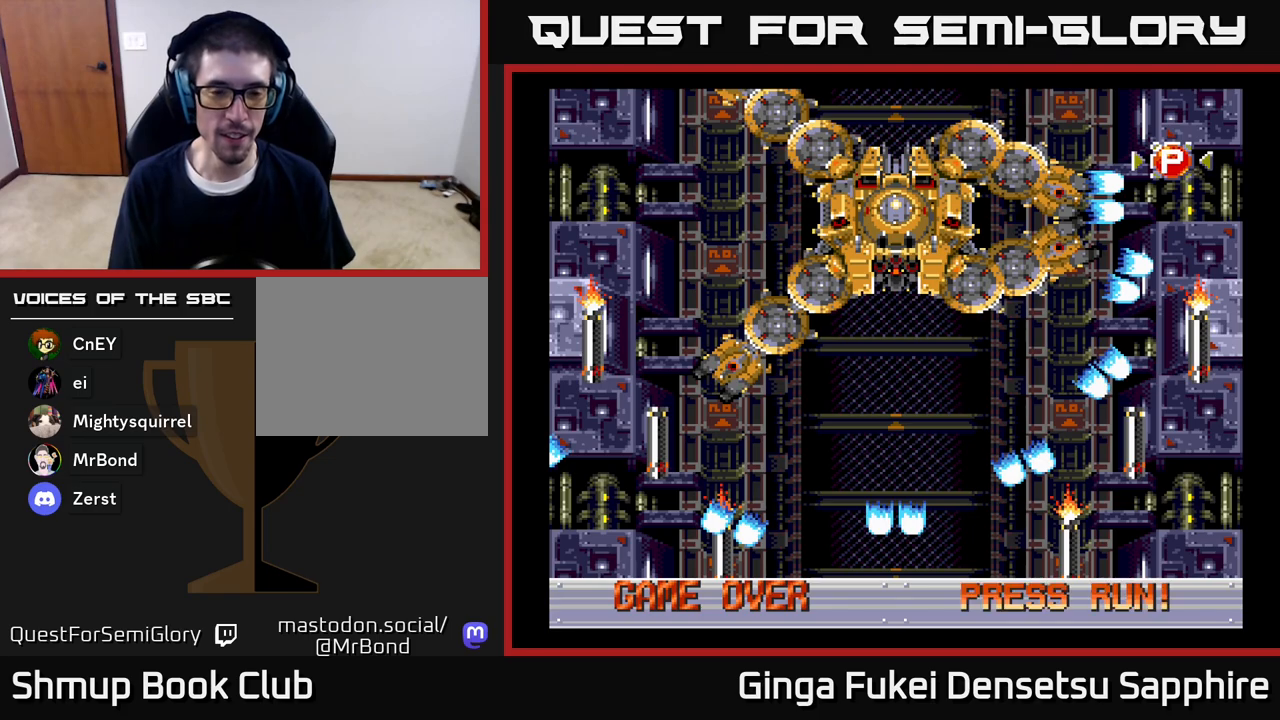
{"buttons": ["START"], "left_stick": "center", "right_stick": "center", "events": [[83, "START", "up"], [183, "START", "down"], [333, "START", "up"], [417, "START", "down"]]}
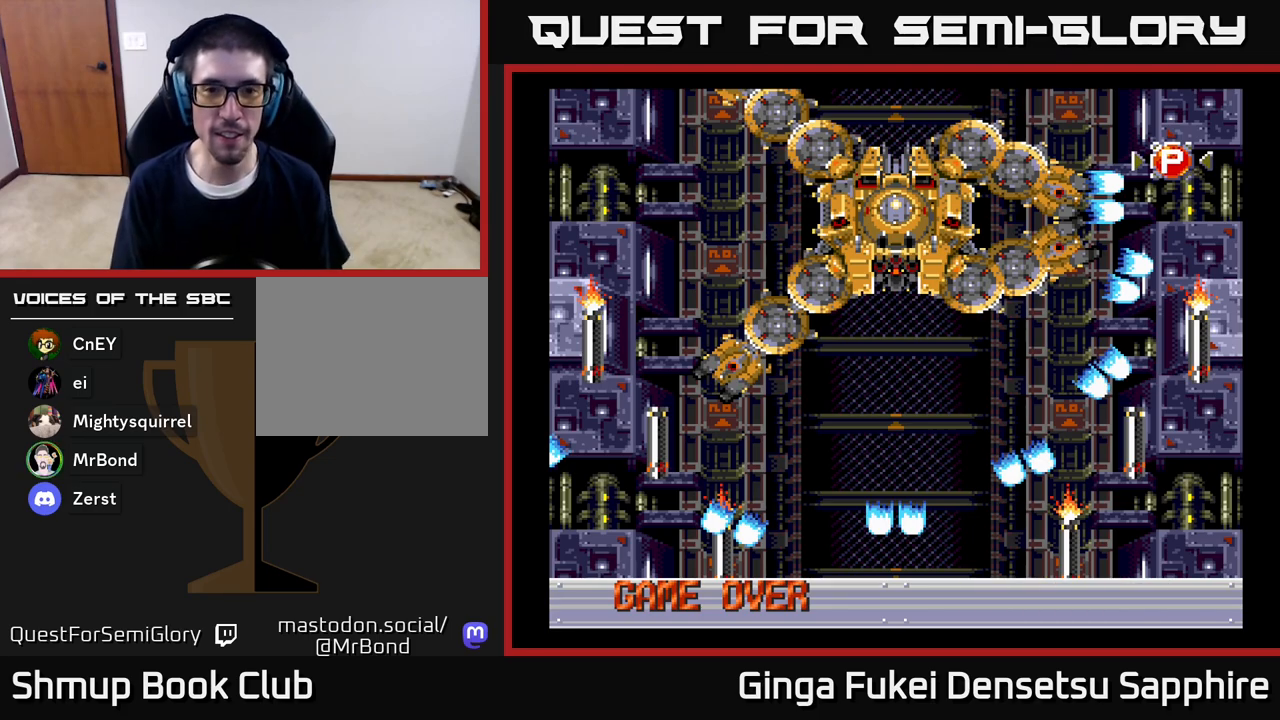
{"buttons": [], "left_stick": "center", "right_stick": "center", "events": [[17, "START", "up"], [117, "START", "down"], [217, "START", "up"], [300, "START", "down"], [417, "START", "up"]]}
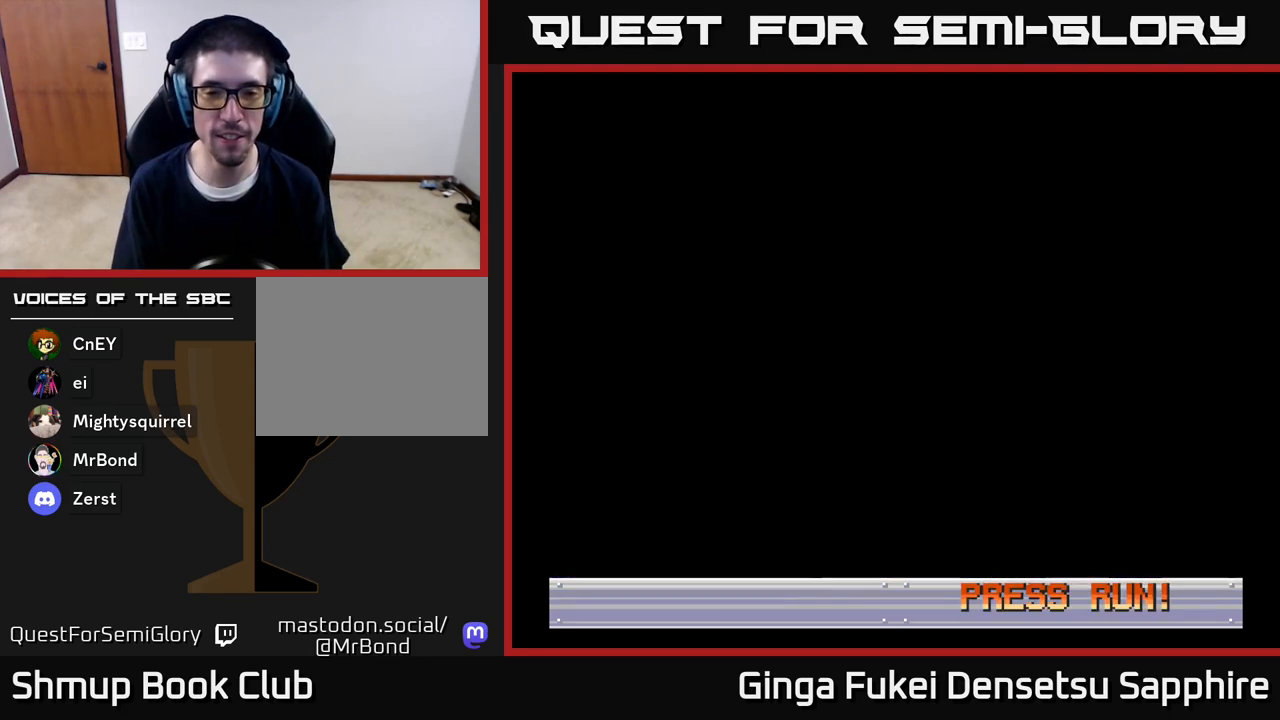
{"buttons": [], "left_stick": "center", "right_stick": "center", "events": [[17, "START", "down"], [100, "START", "up"], [217, "START", "down"], [317, "START", "up"]]}
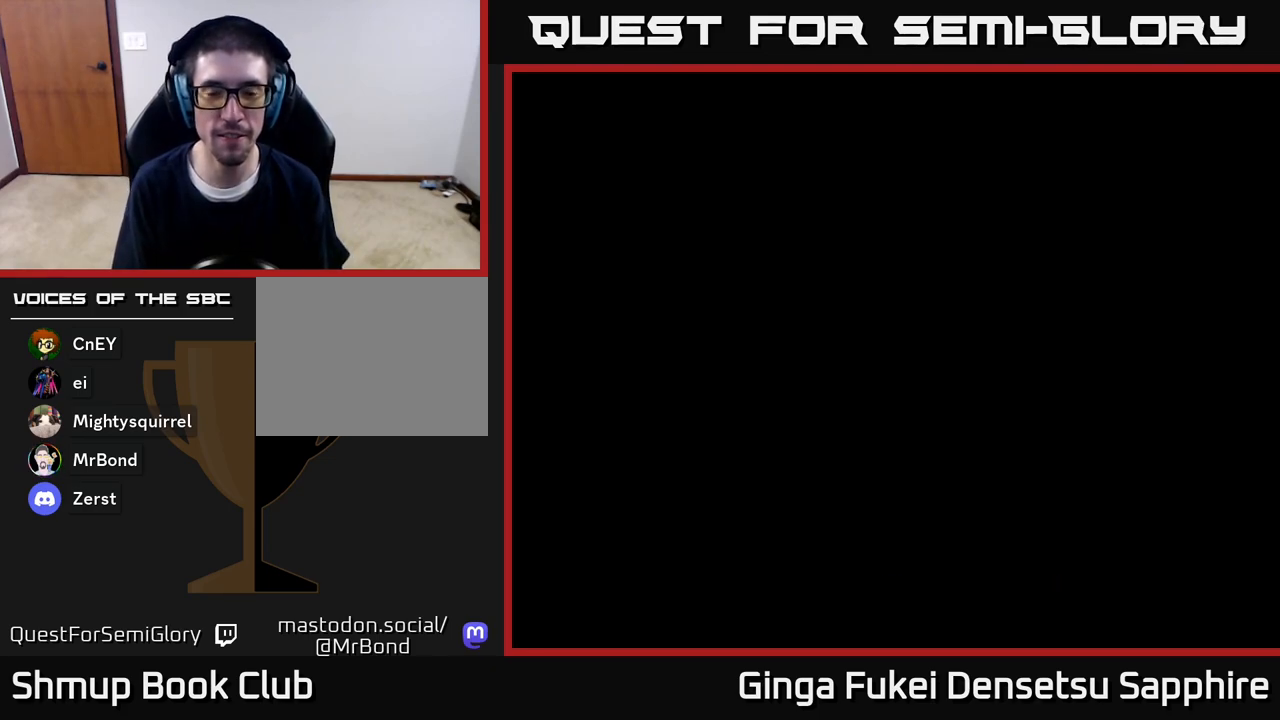
{"buttons": ["START"], "left_stick": "center", "right_stick": "center", "events": [[350, "START", "down"]]}
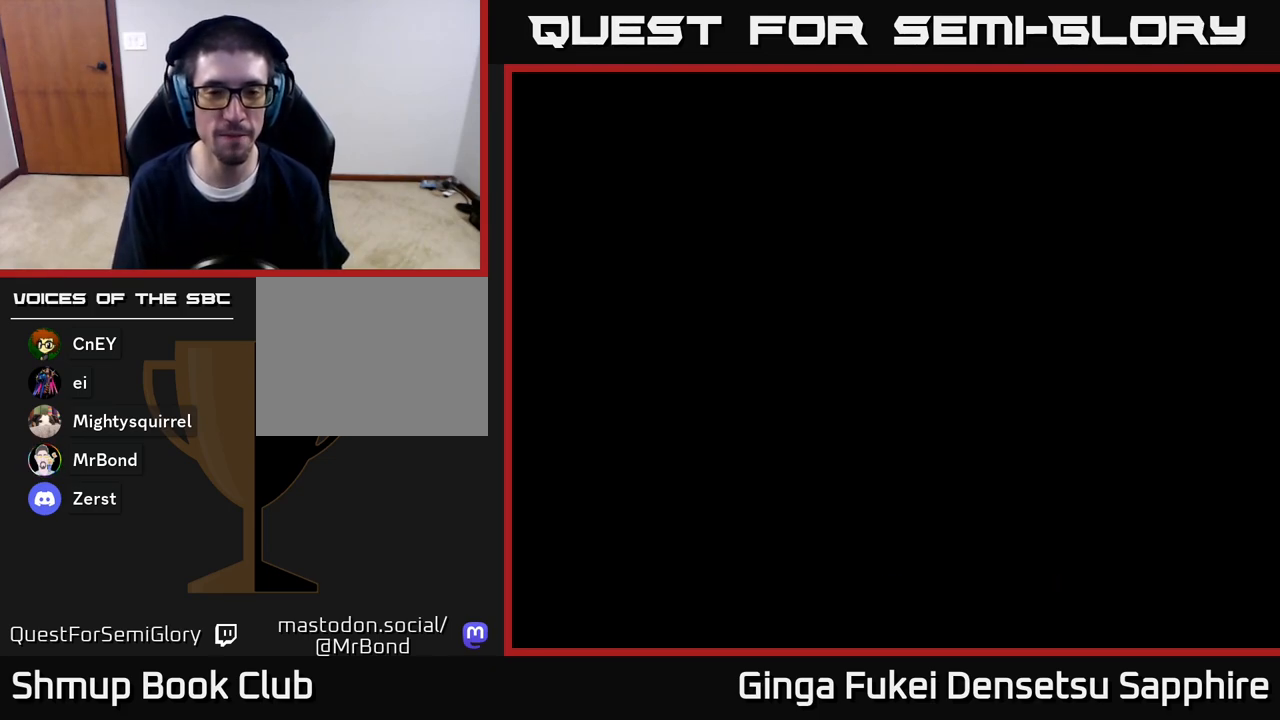
{"buttons": [], "left_stick": "center", "right_stick": "center", "events": [[17, "START", "up"]]}
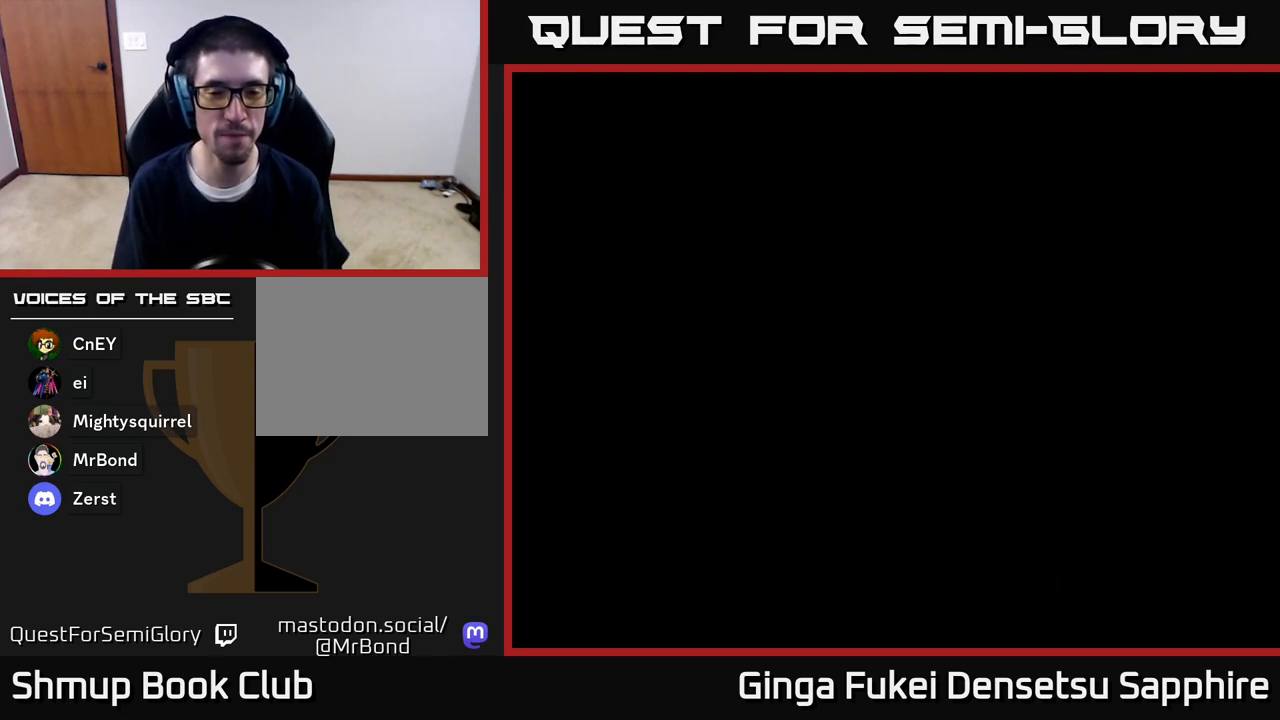
{"buttons": [], "left_stick": "center", "right_stick": "center", "events": []}
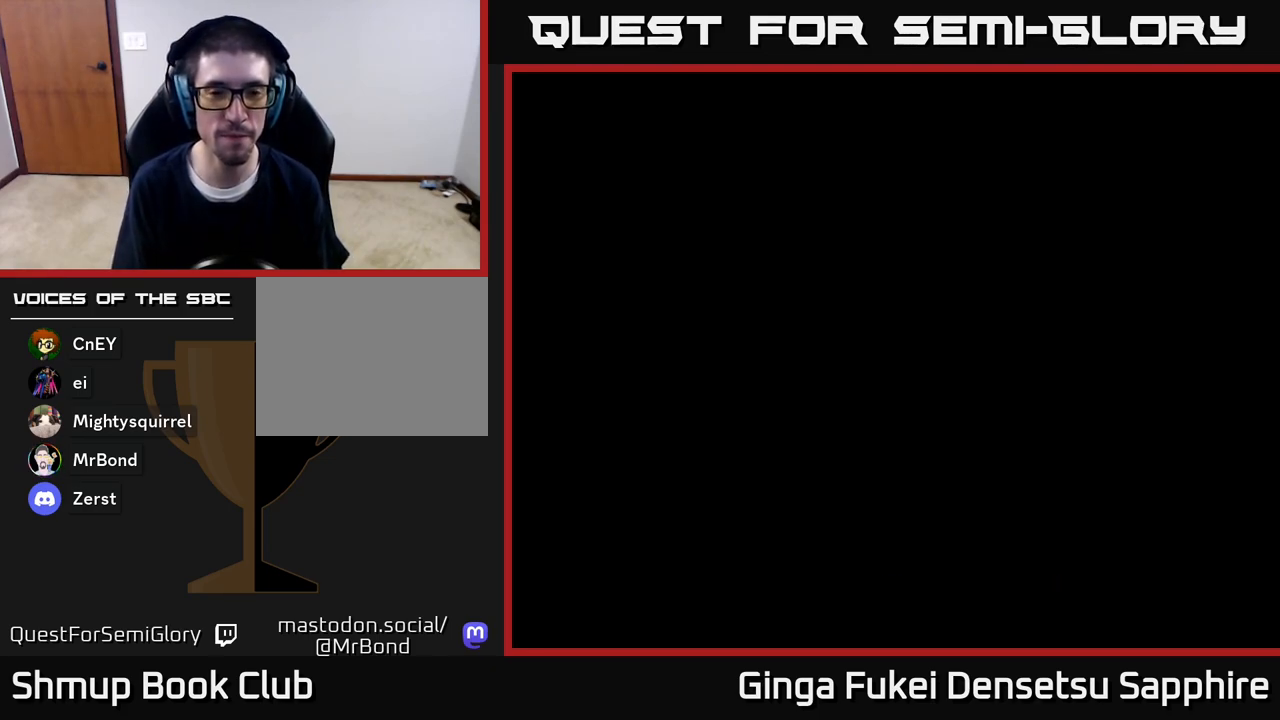
{"buttons": ["START"], "left_stick": "center", "right_stick": "center", "events": [[233, "START", "down"], [350, "START", "up"], [433, "START", "down"]]}
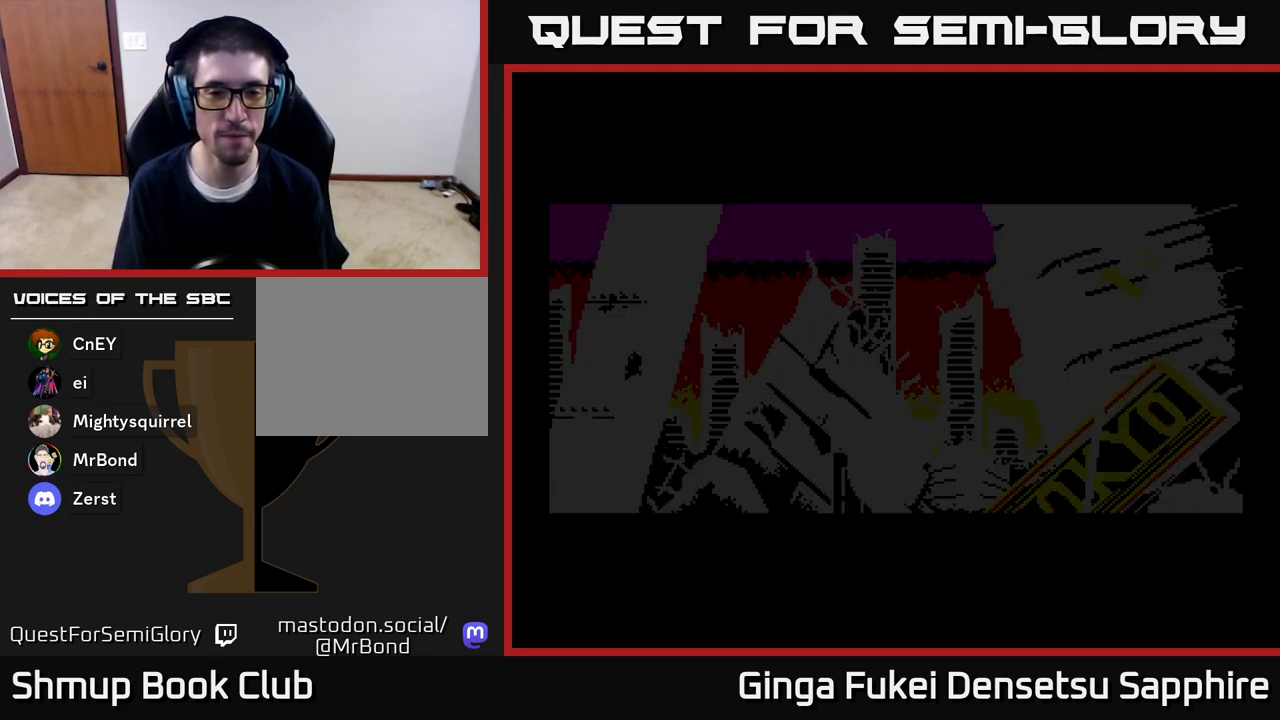
{"buttons": [], "left_stick": "center", "right_stick": "center", "events": [[67, "START", "up"], [150, "START", "down"], [250, "START", "up"], [333, "START", "down"], [433, "START", "up"]]}
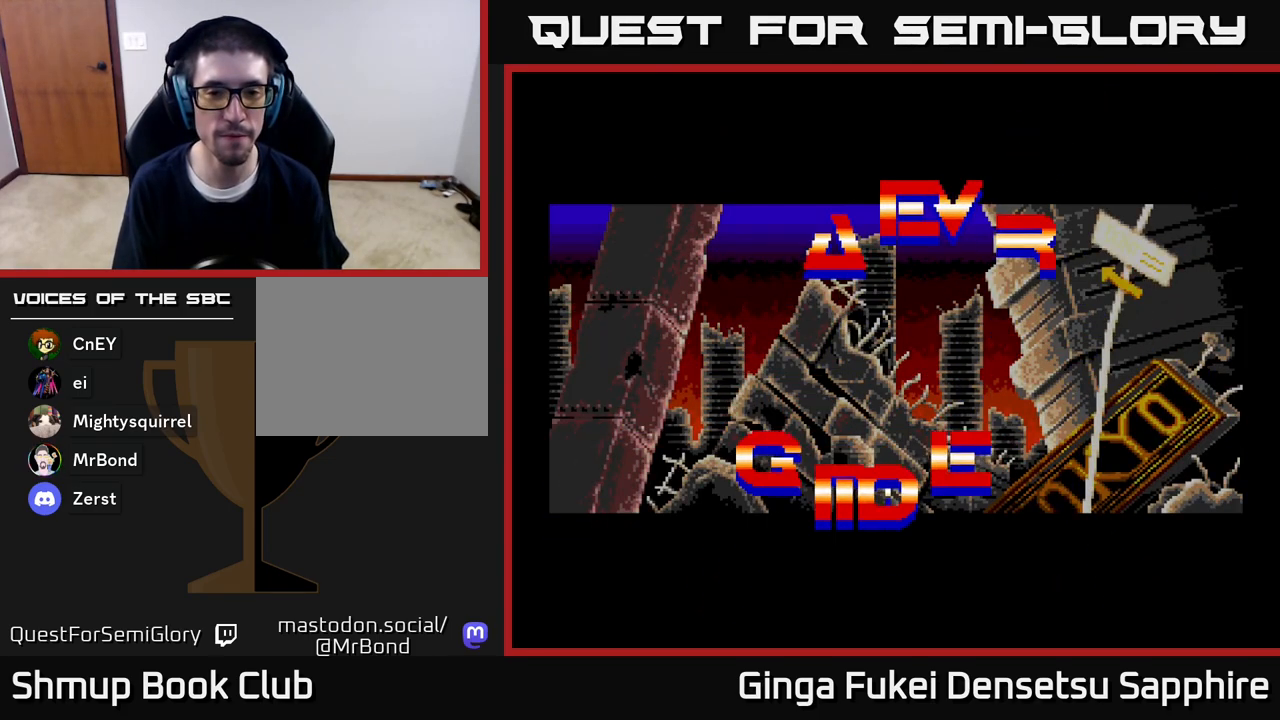
{"buttons": [], "left_stick": "center", "right_stick": "center", "events": [[17, "START", "down"], [100, "START", "up"], [183, "START", "down"], [283, "START", "up"], [350, "START", "down"], [450, "START", "up"]]}
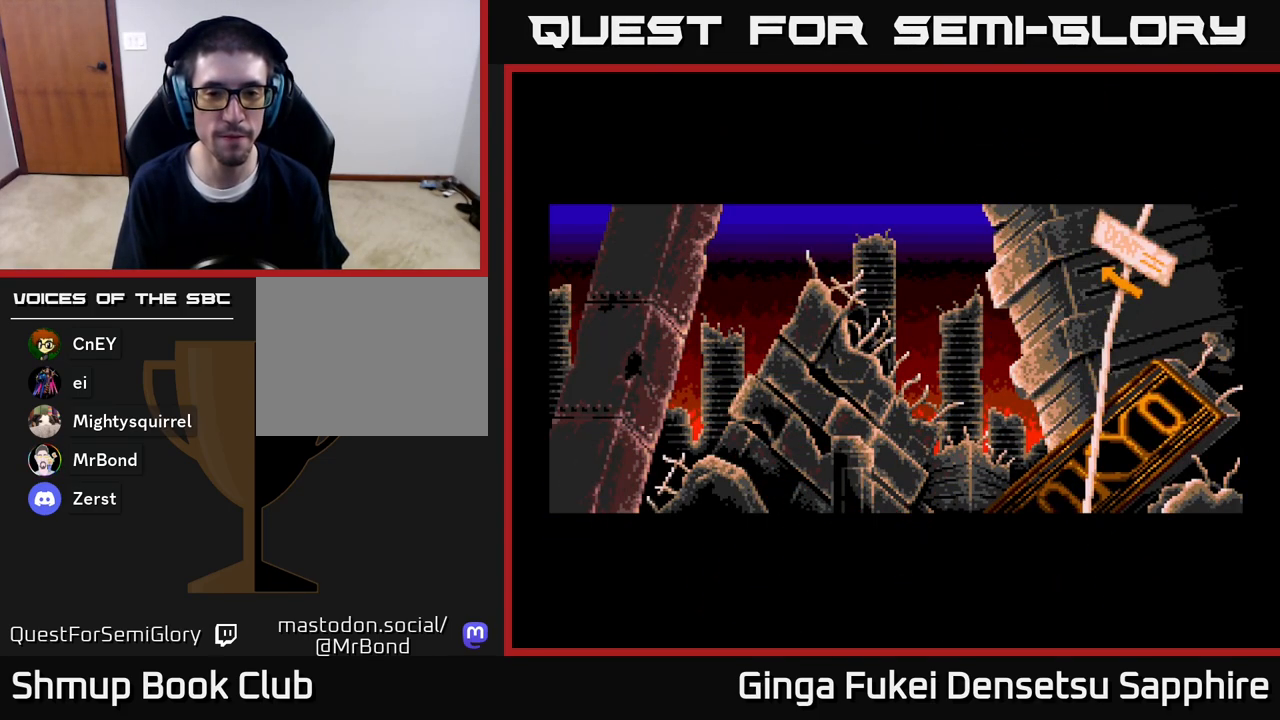
{"buttons": [], "left_stick": "center", "right_stick": "center", "events": [[33, "START", "down"], [133, "START", "up"], [217, "START", "down"], [300, "START", "up"], [400, "START", "down"], [483, "START", "up"]]}
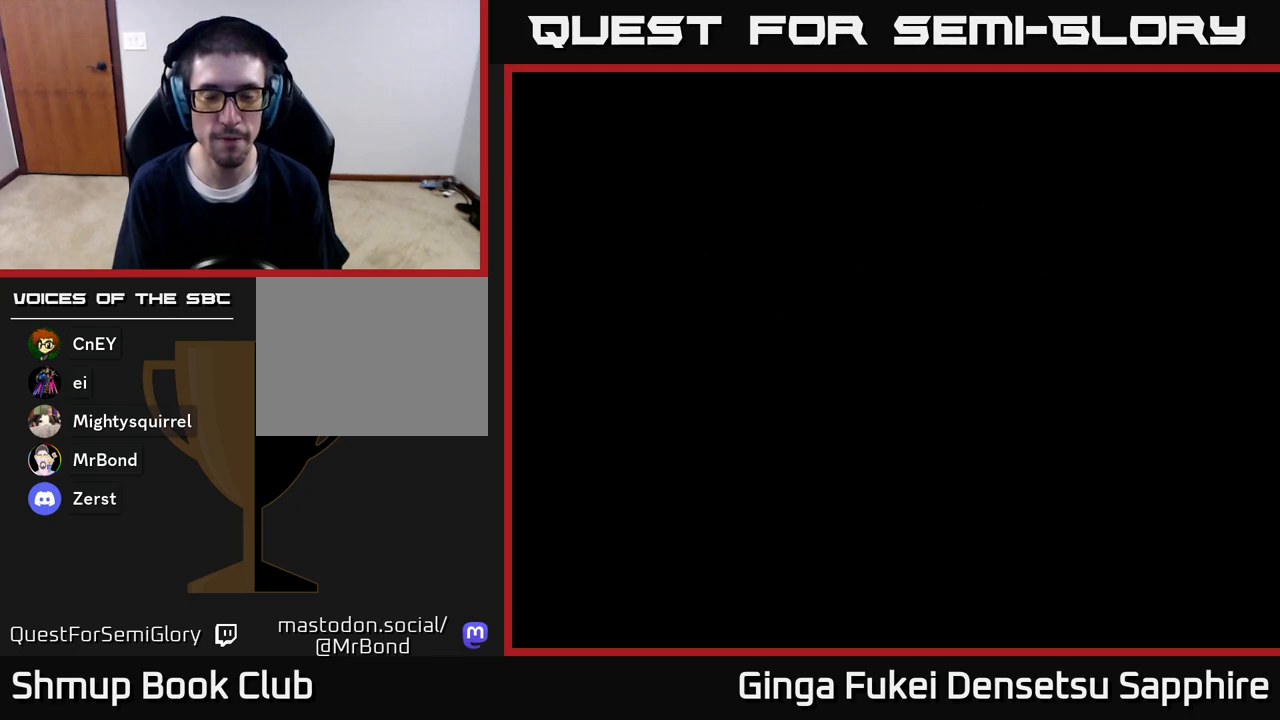
{"buttons": [], "left_stick": "center", "right_stick": "center", "events": [[117, "START", "down"], [217, "START", "up"]]}
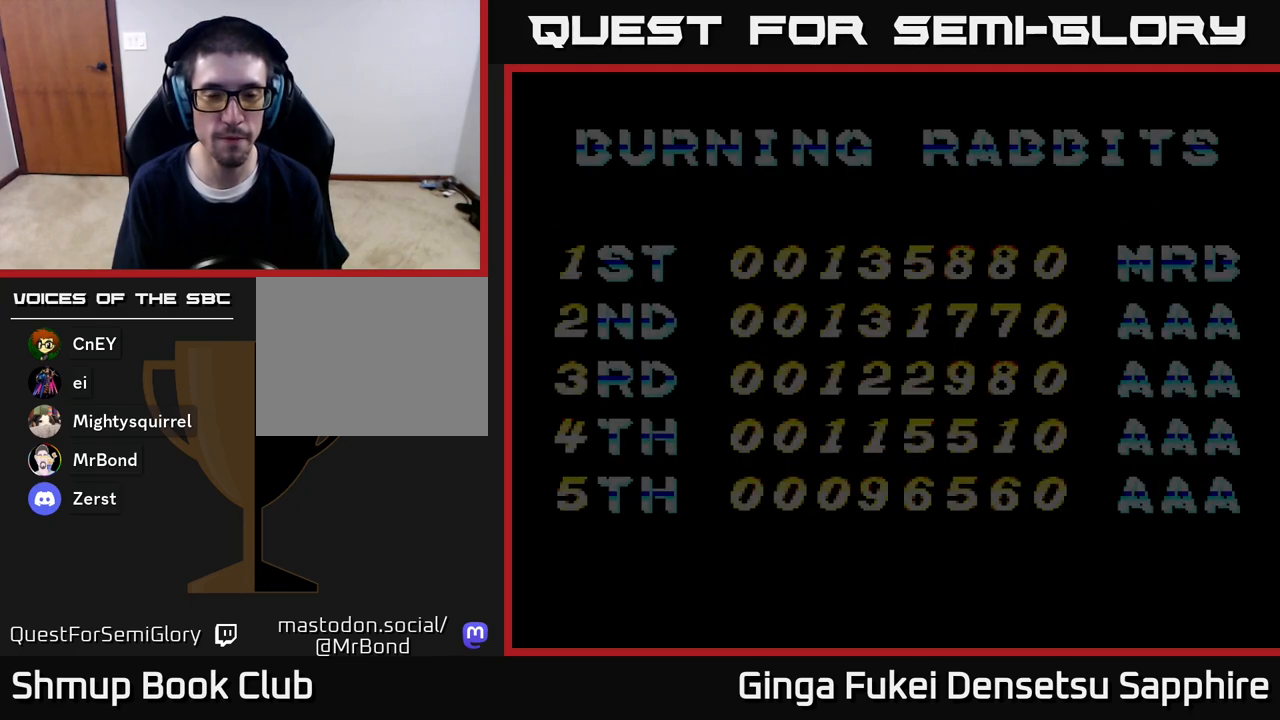
{"buttons": [], "left_stick": "center", "right_stick": "center", "events": []}
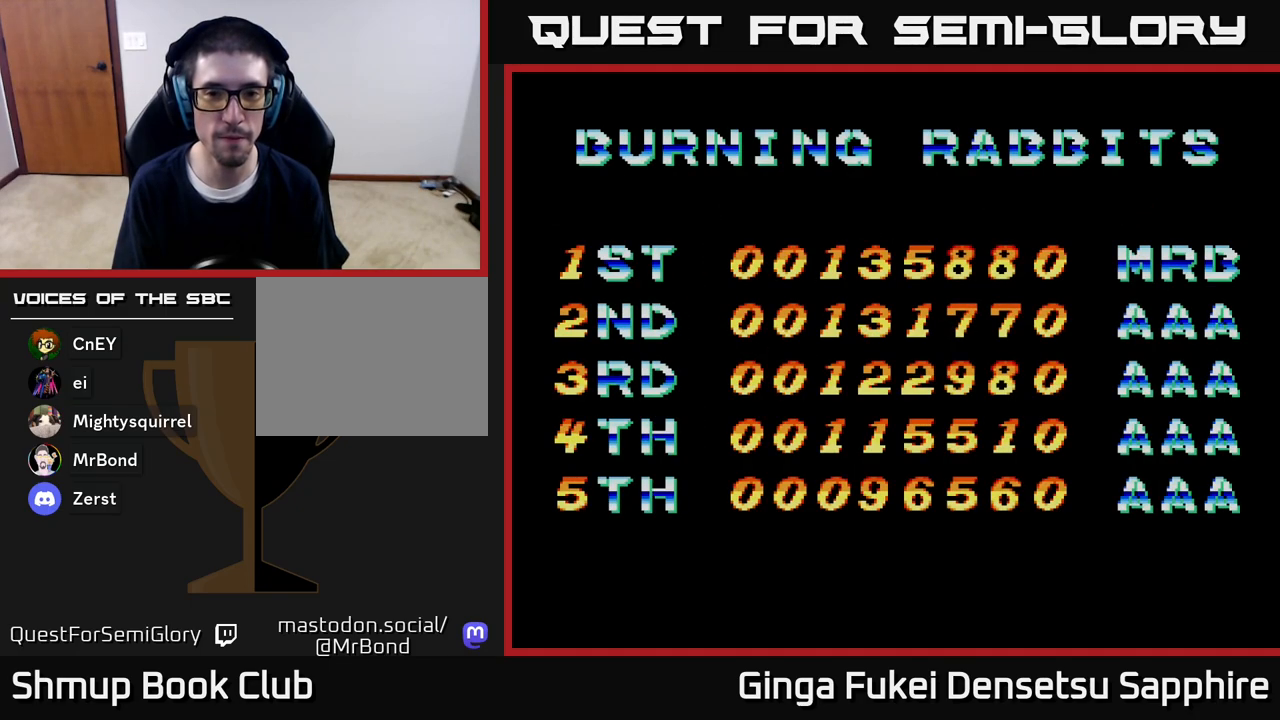
{"buttons": [], "left_stick": "center", "right_stick": "center", "events": [[17, "START", "down"], [183, "START", "up"], [283, "A", "down"], [433, "A", "up"]]}
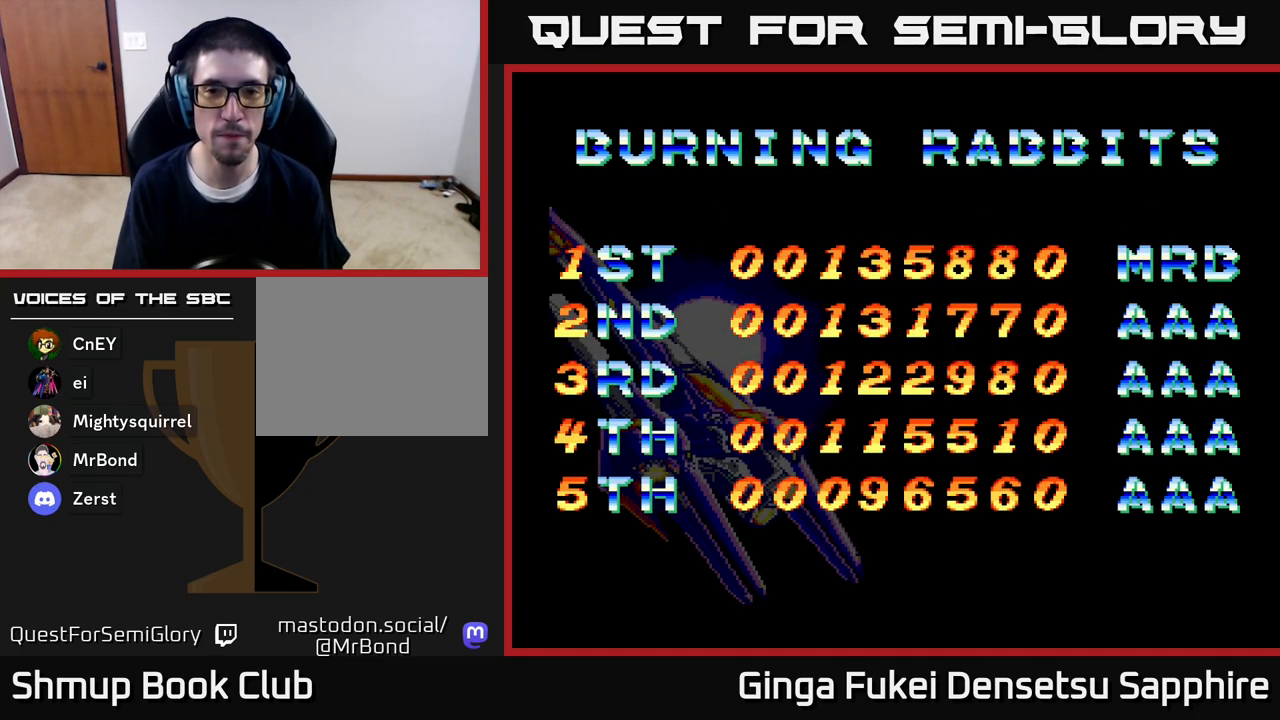
{"buttons": ["START"], "left_stick": "center", "right_stick": "center", "events": [[17, "A", "down"], [150, "A", "up"], [350, "START", "down"]]}
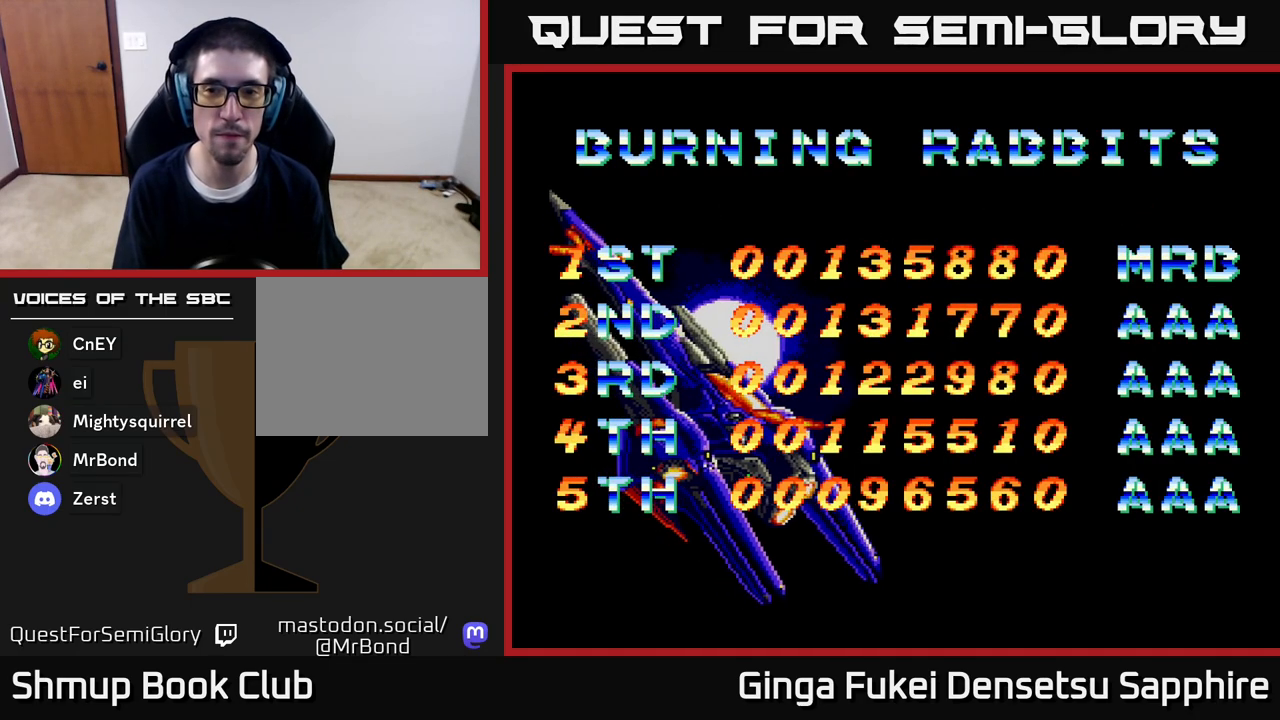
{"buttons": ["START"], "left_stick": "center", "right_stick": "center", "events": [[33, "START", "up"], [133, "START", "down"], [300, "START", "up"], [367, "START", "down"]]}
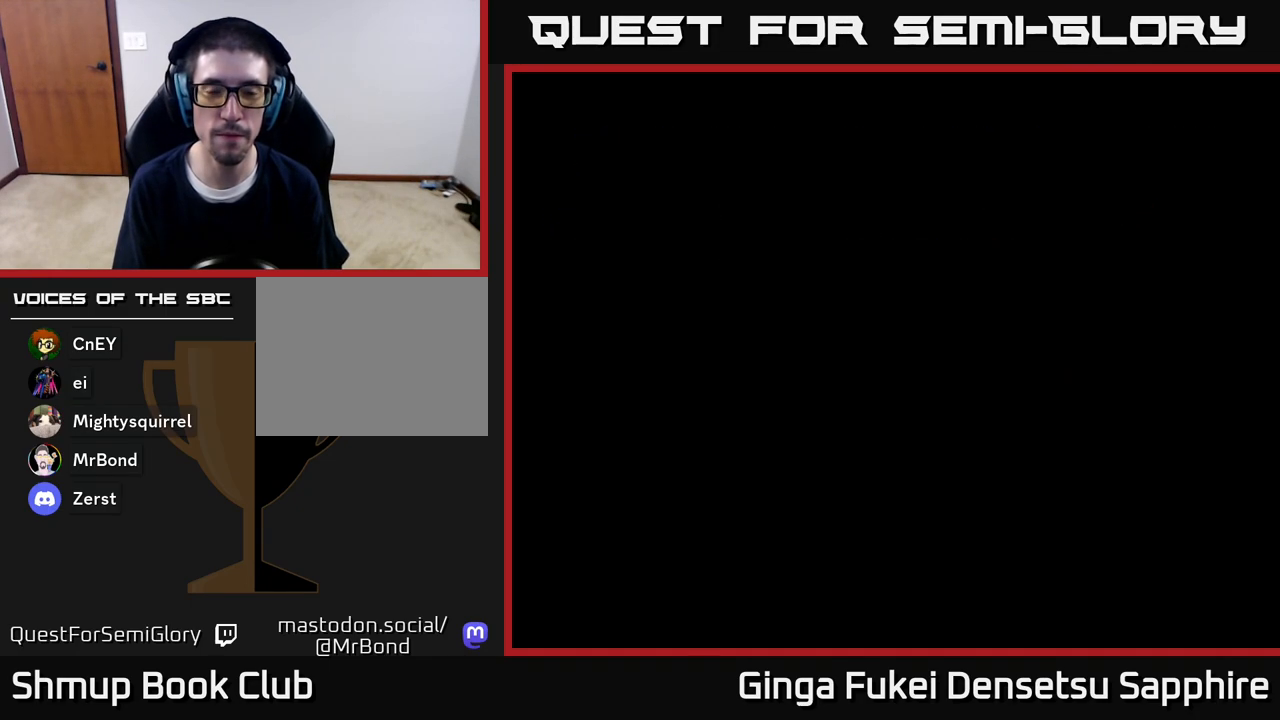
{"buttons": [], "left_stick": "center", "right_stick": "center", "events": [[33, "START", "up"]]}
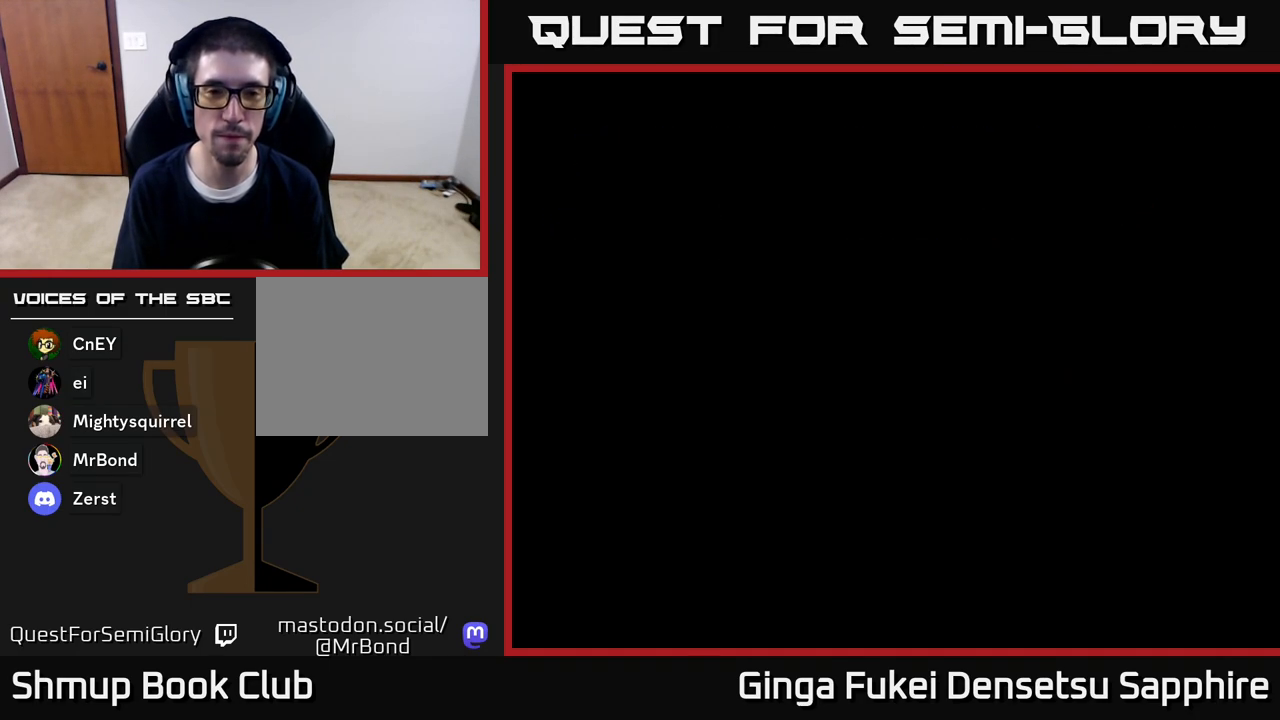
{"buttons": [], "left_stick": "center", "right_stick": "center", "events": []}
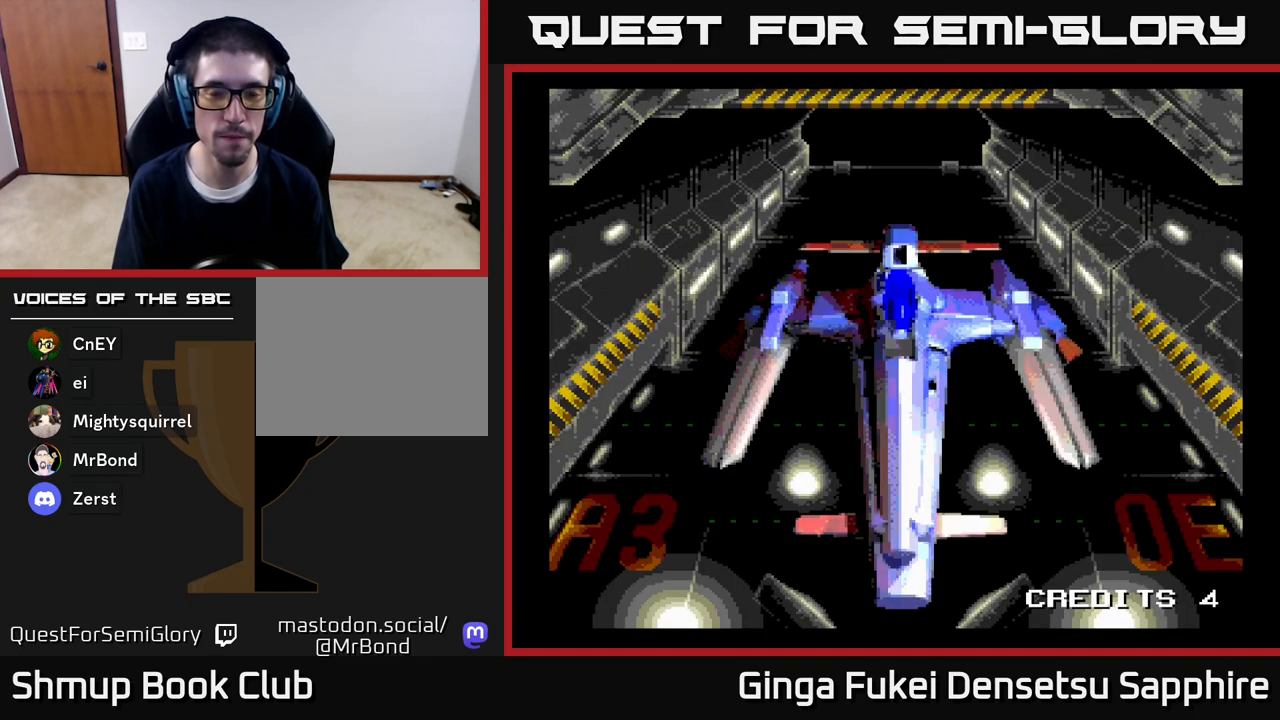
{"buttons": ["A"], "left_stick": "center", "right_stick": "center", "events": [[450, "A", "down"]]}
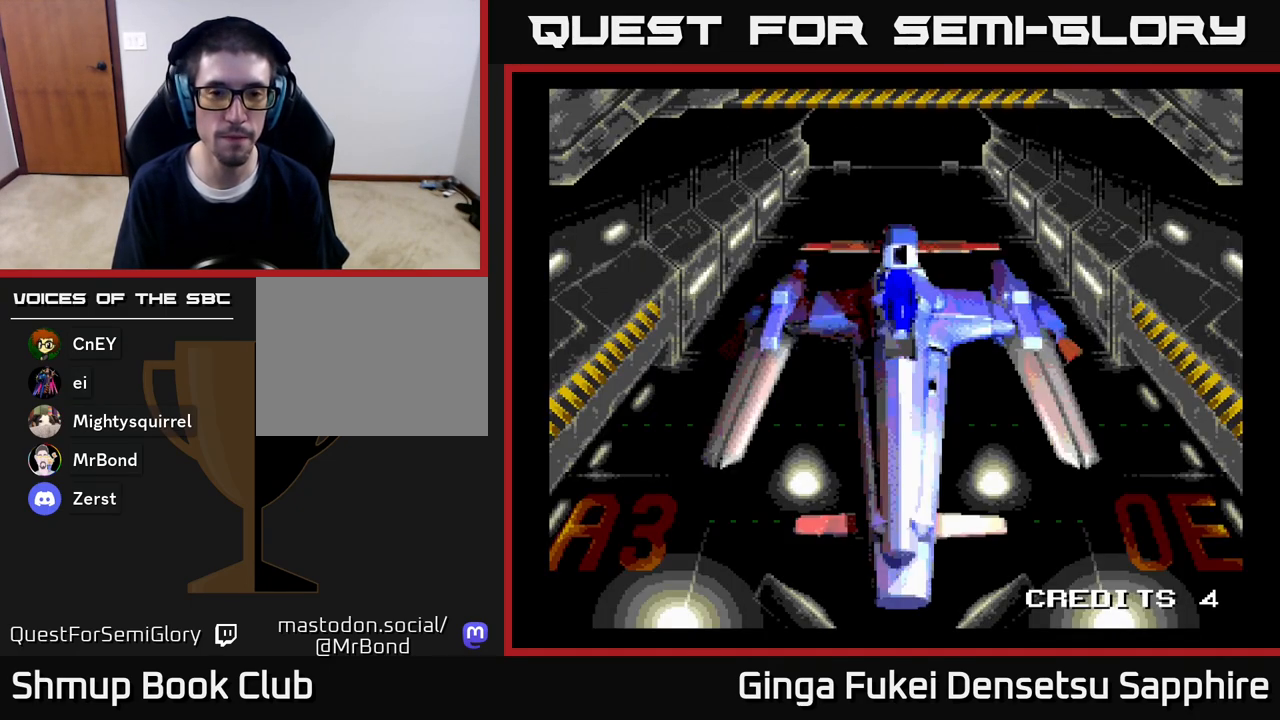
{"buttons": ["A"], "left_stick": "center", "right_stick": "center", "events": [[83, "A", "up"], [167, "A", "down"], [300, "A", "up"], [400, "A", "down"]]}
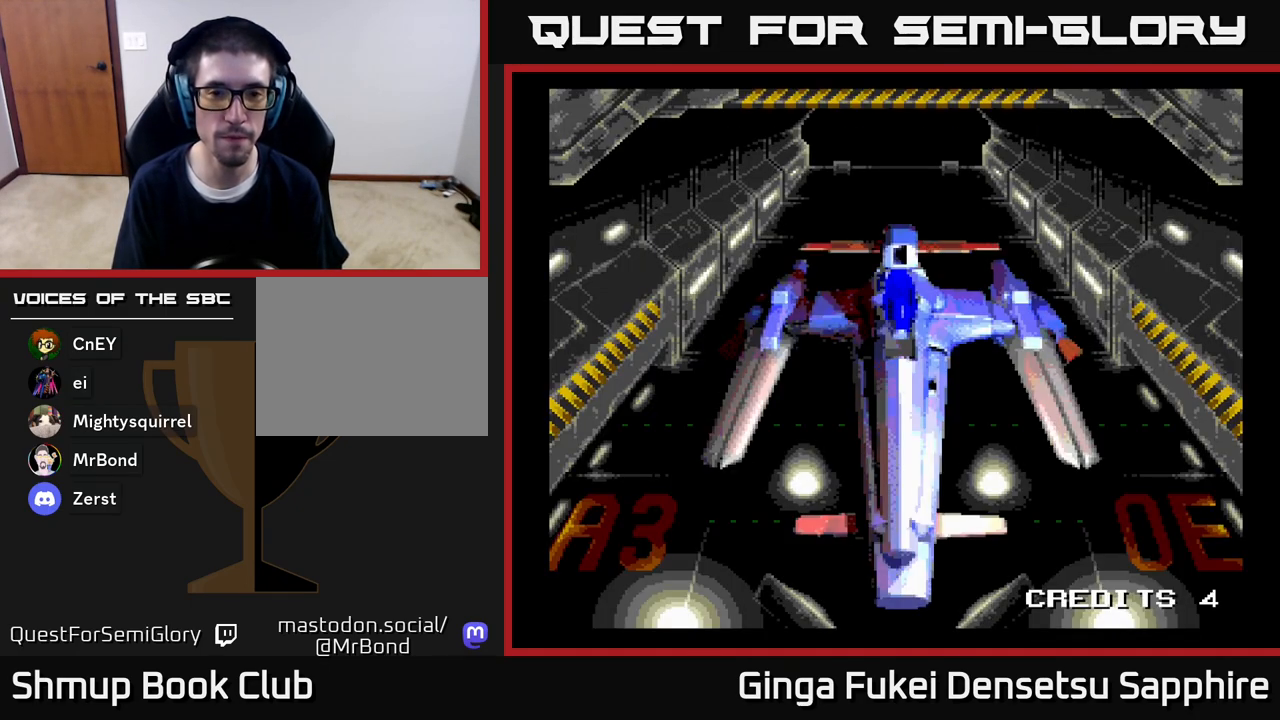
{"buttons": [], "left_stick": "center", "right_stick": "center", "events": [[33, "A", "up"], [83, "A", "down"], [250, "A", "up"], [317, "A", "down"], [483, "A", "up"]]}
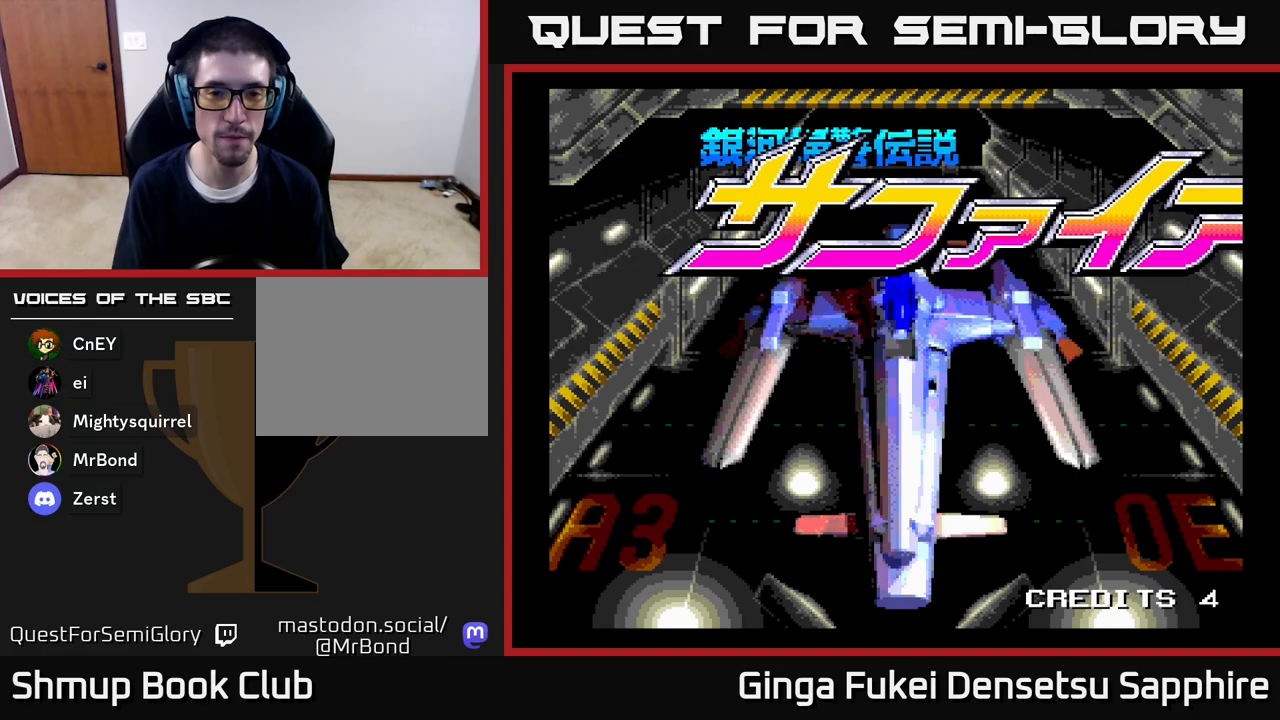
{"buttons": [], "left_stick": "center", "right_stick": "center", "events": [[83, "START", "down"], [283, "START", "up"]]}
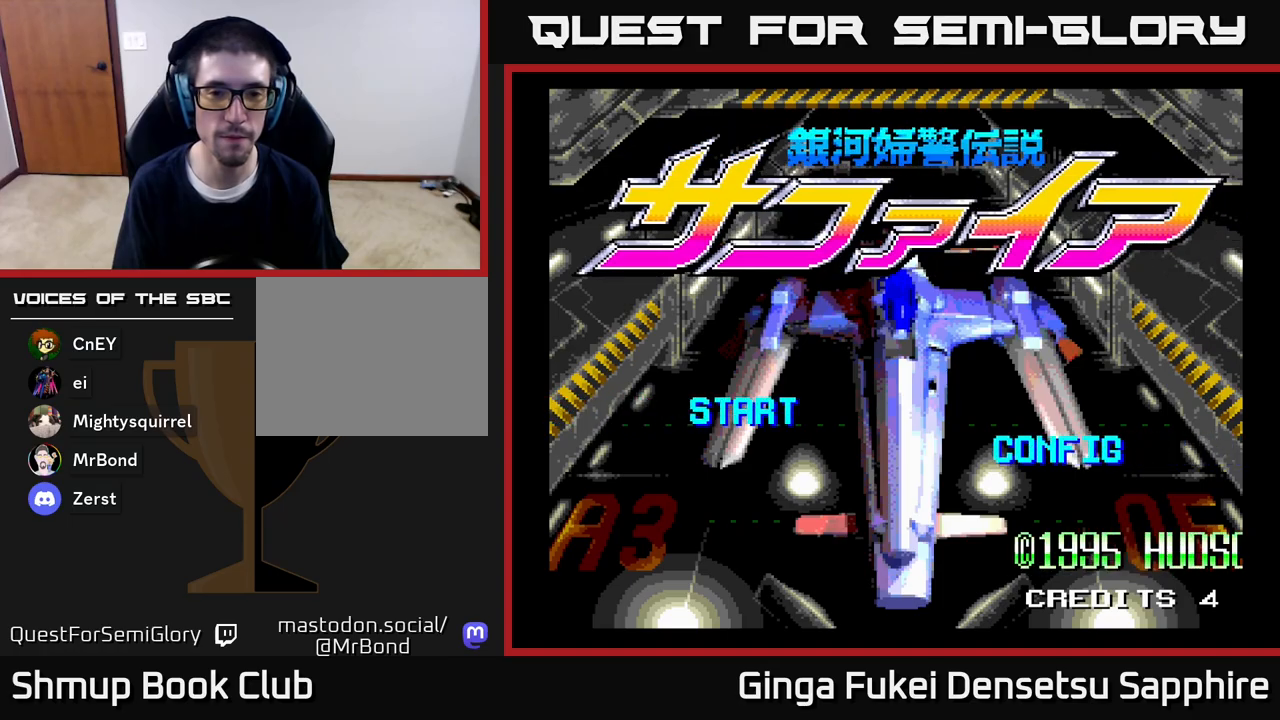
{"buttons": ["START"], "left_stick": "center", "right_stick": "center", "events": [[367, "START", "down"]]}